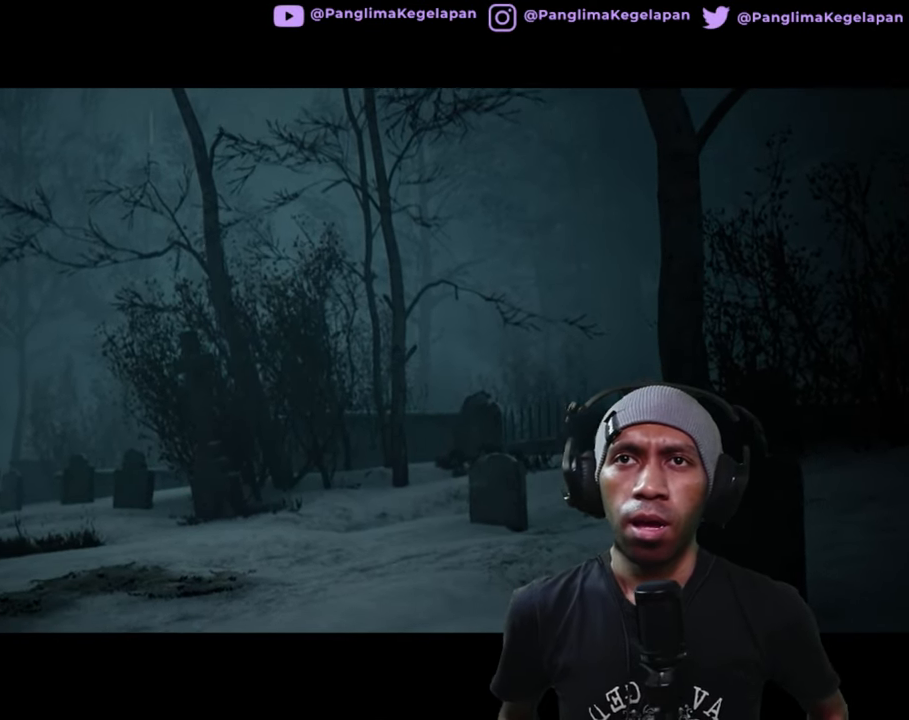
Gameplay with a controller (Xbox layout); each line is a JSON object with the inputs held at the frame after it. "button_events" lists button changes between this image and that frame as [ms after this image, input, new state], when the widget could be followed in between (sticks are given only as held states). Not read: L3 R3.
{"buttons": ["R2"], "left_stick": "center", "right_stick": "center", "button_events": []}
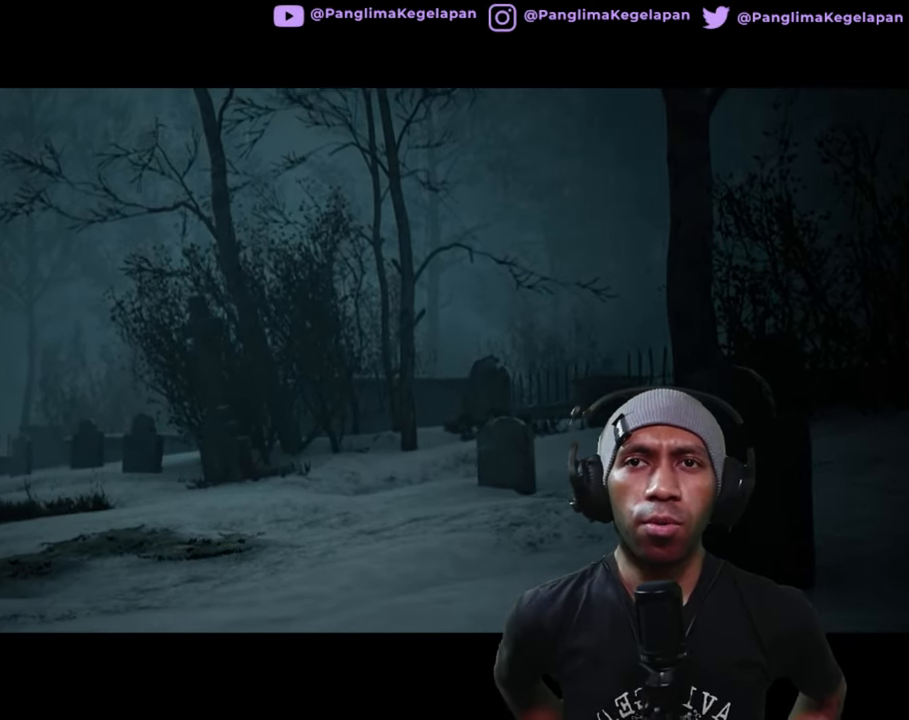
{"buttons": ["R2"], "left_stick": "center", "right_stick": "center", "button_events": []}
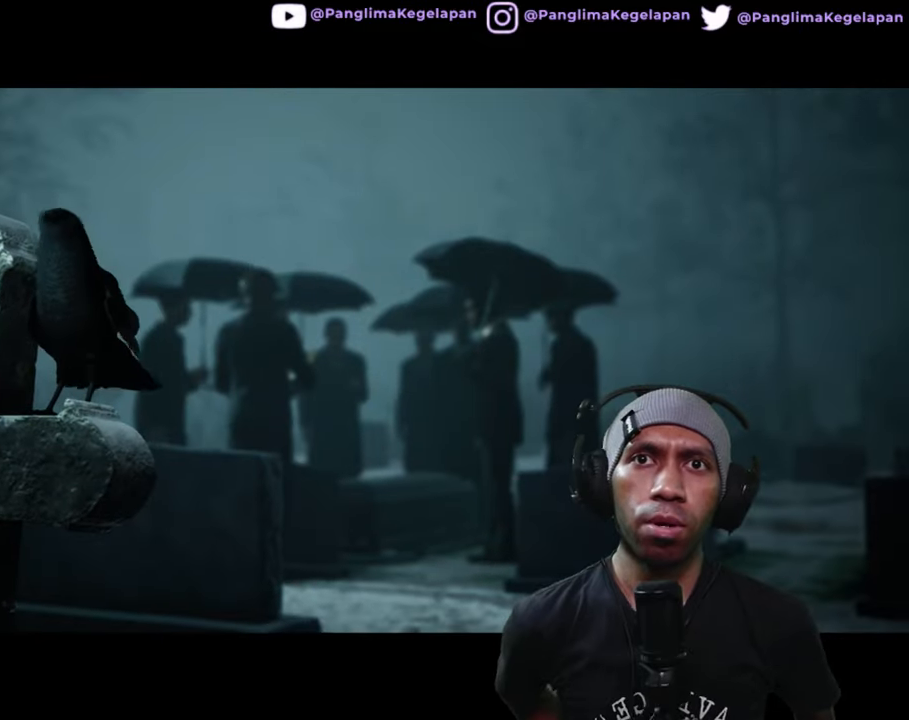
{"buttons": ["R2"], "left_stick": "center", "right_stick": "center", "button_events": []}
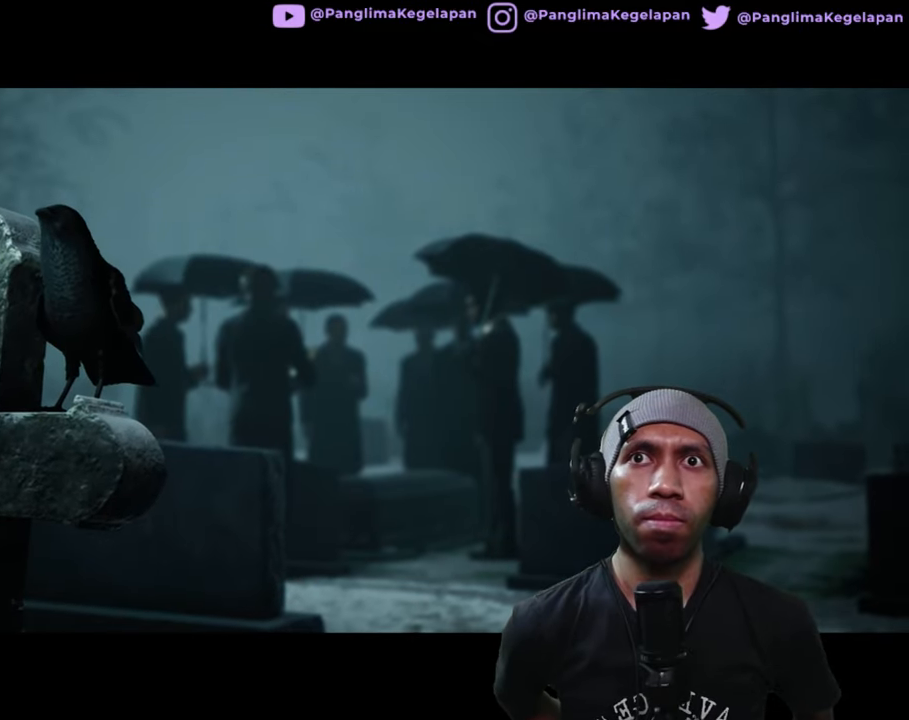
{"buttons": ["R2"], "left_stick": "center", "right_stick": "center", "button_events": []}
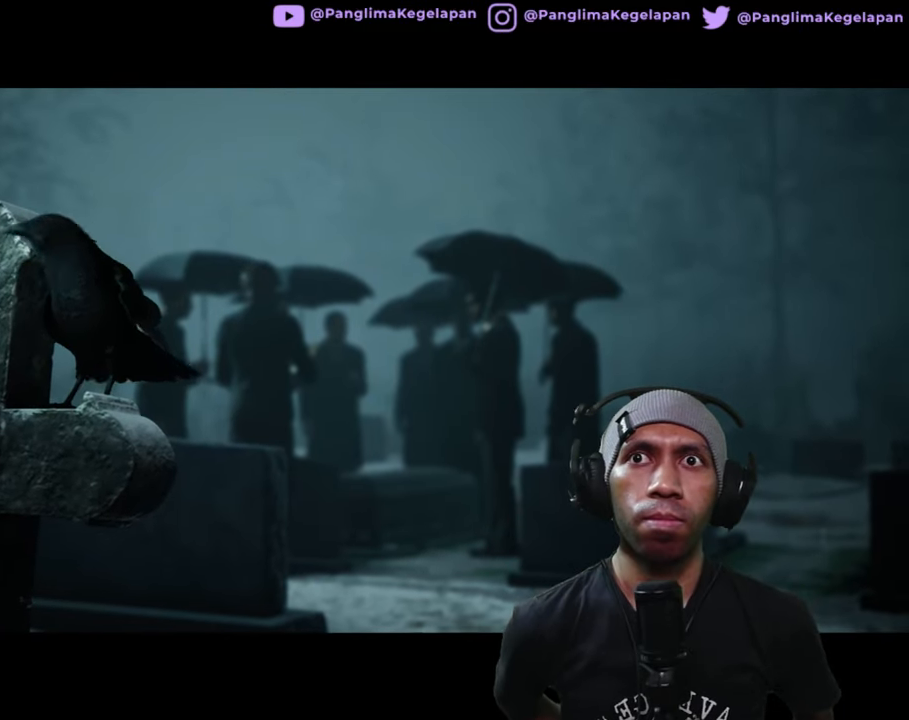
{"buttons": ["R2"], "left_stick": "center", "right_stick": "center", "button_events": []}
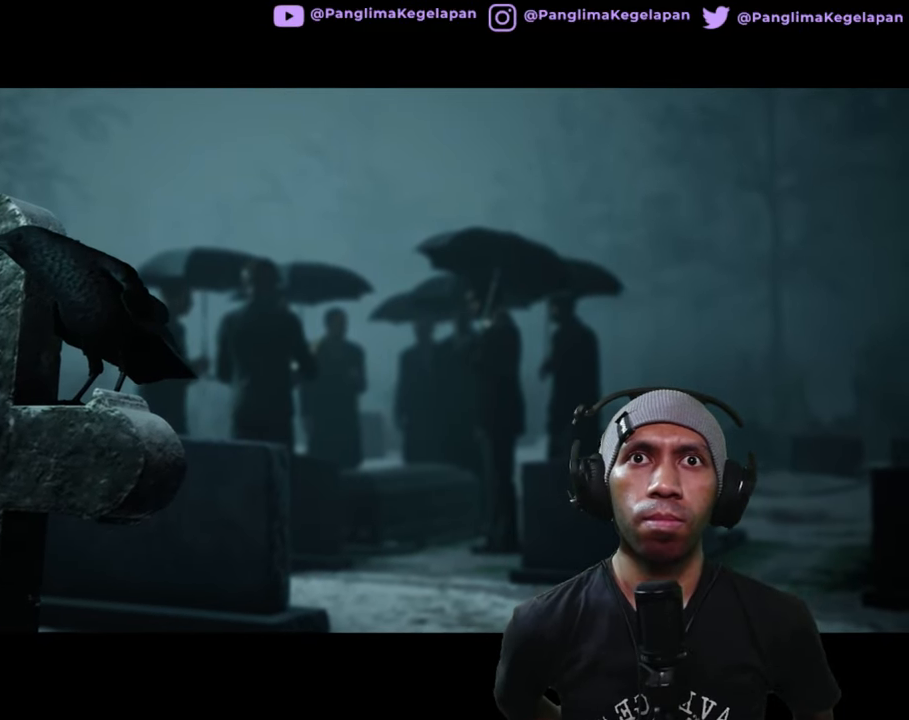
{"buttons": ["R2"], "left_stick": "center", "right_stick": "center", "button_events": []}
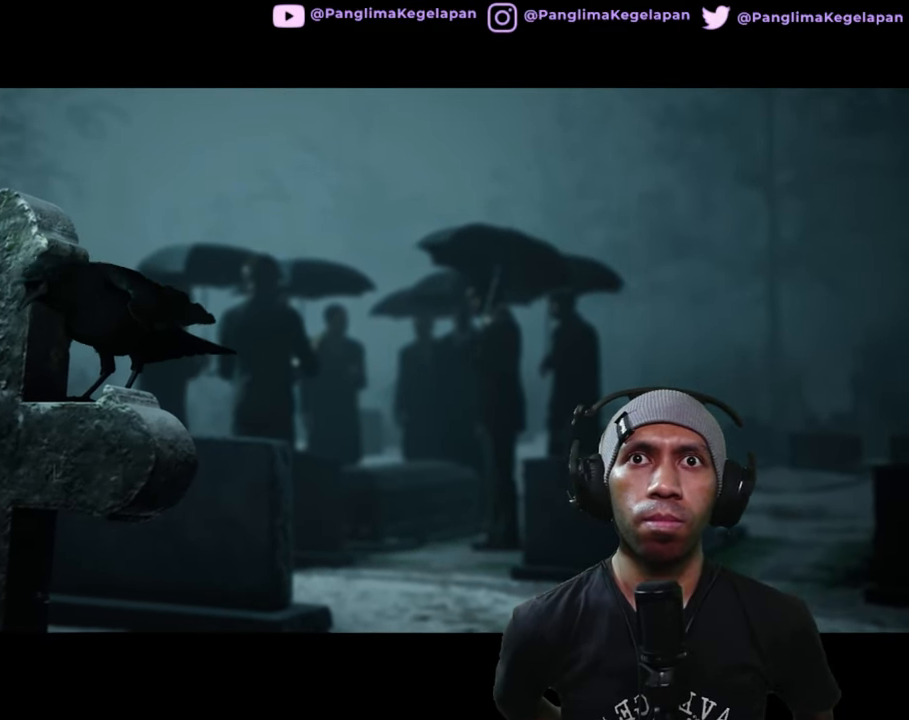
{"buttons": ["R2"], "left_stick": "center", "right_stick": "center", "button_events": []}
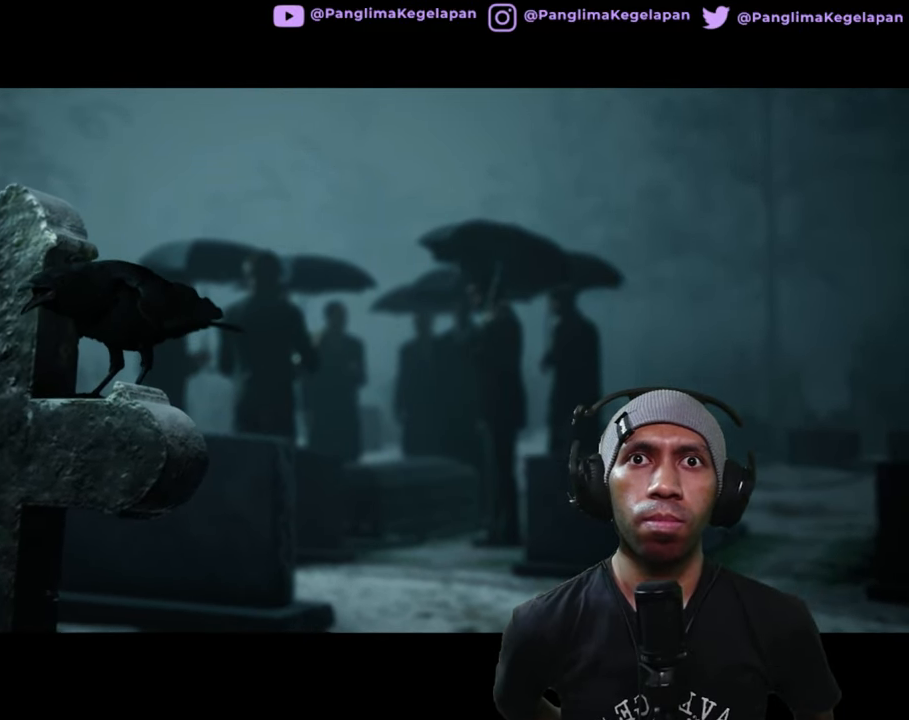
{"buttons": ["R2"], "left_stick": "center", "right_stick": "center", "button_events": []}
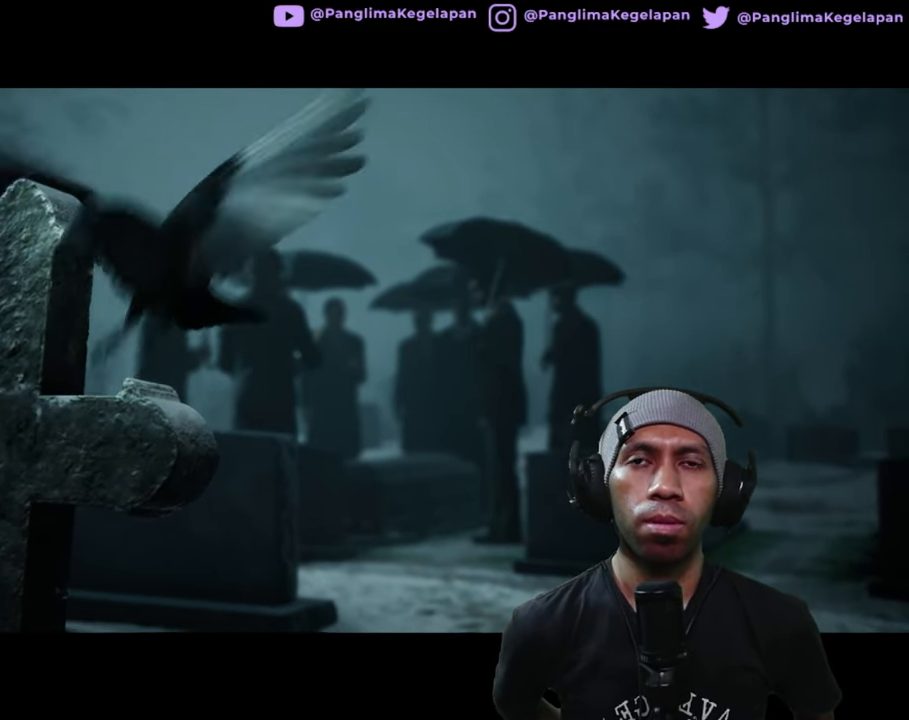
{"buttons": ["R2"], "left_stick": "center", "right_stick": "center", "button_events": []}
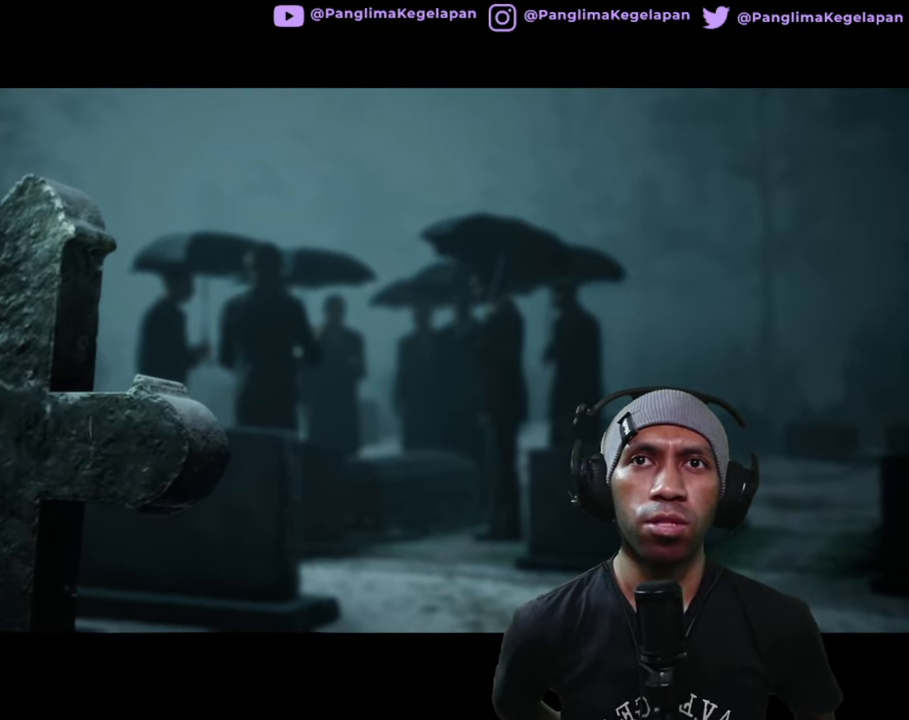
{"buttons": ["R2"], "left_stick": "center", "right_stick": "center", "button_events": []}
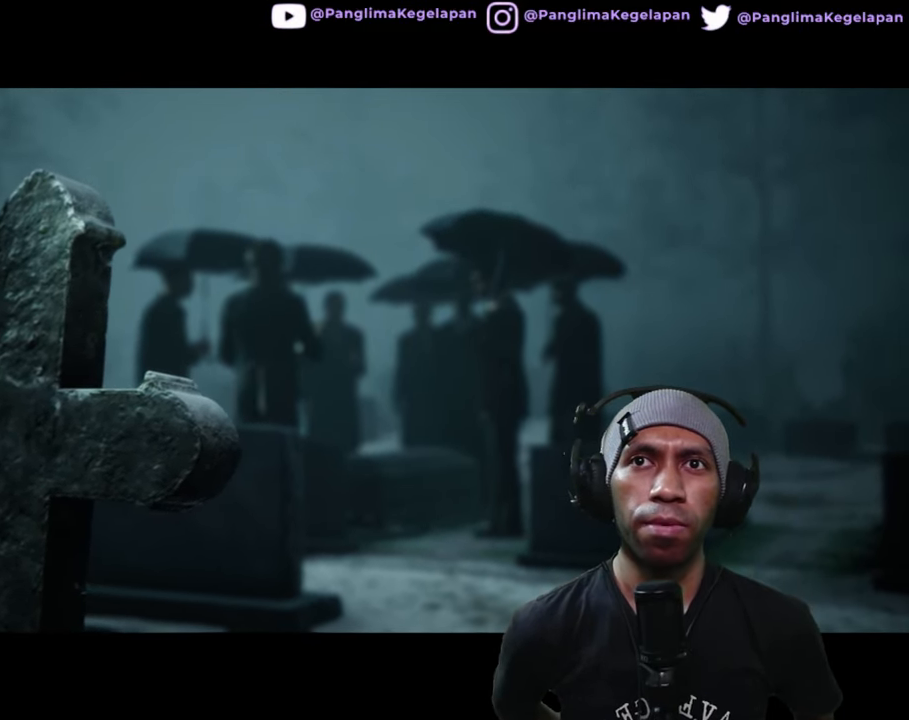
{"buttons": ["R2"], "left_stick": "center", "right_stick": "center", "button_events": []}
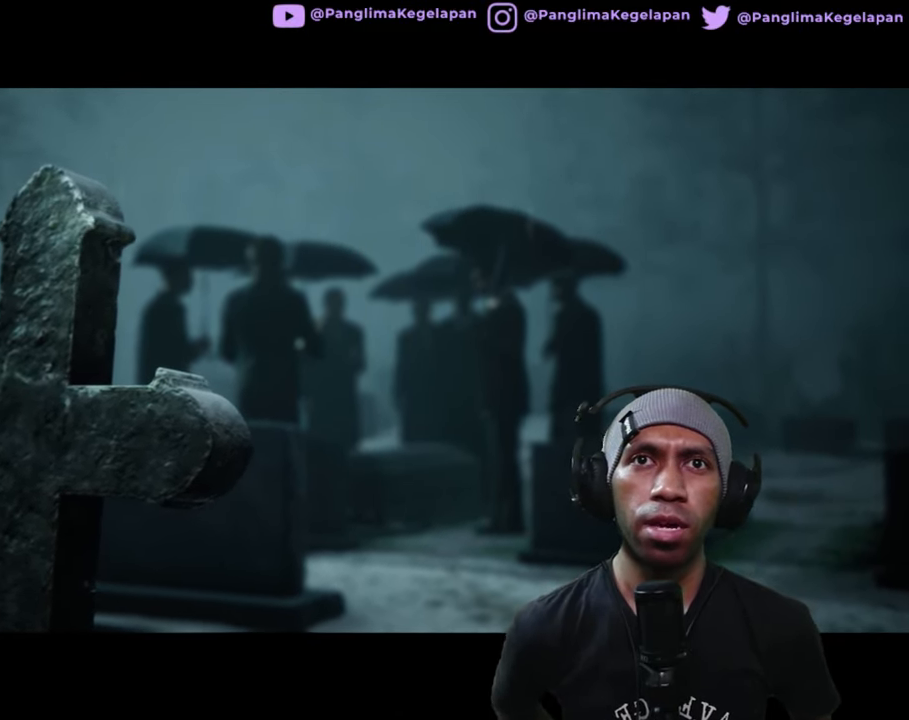
{"buttons": ["R2"], "left_stick": "center", "right_stick": "center", "button_events": []}
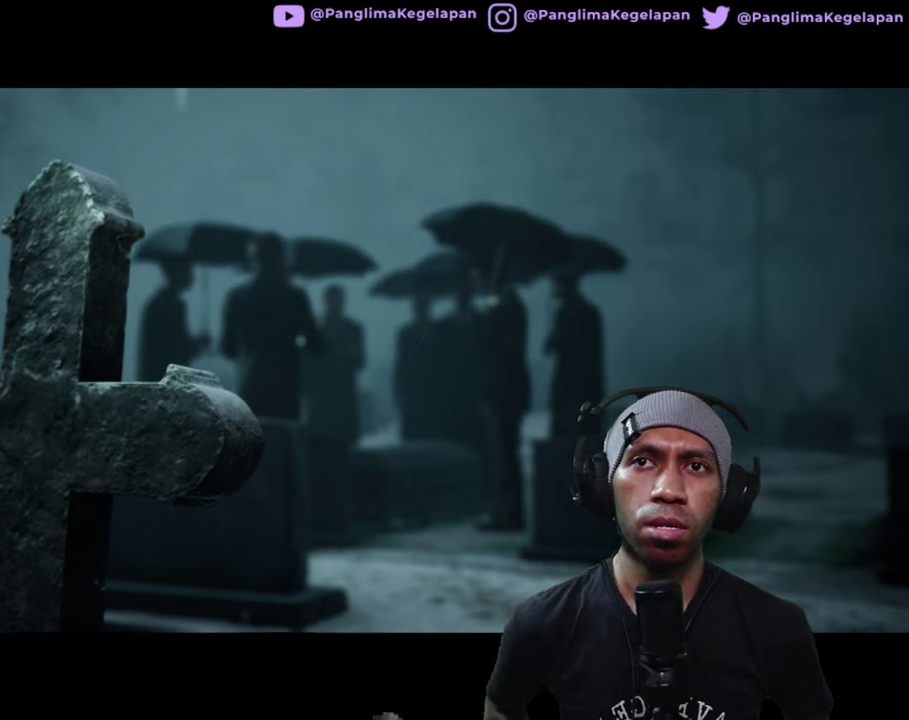
{"buttons": ["R2"], "left_stick": "center", "right_stick": "center", "button_events": []}
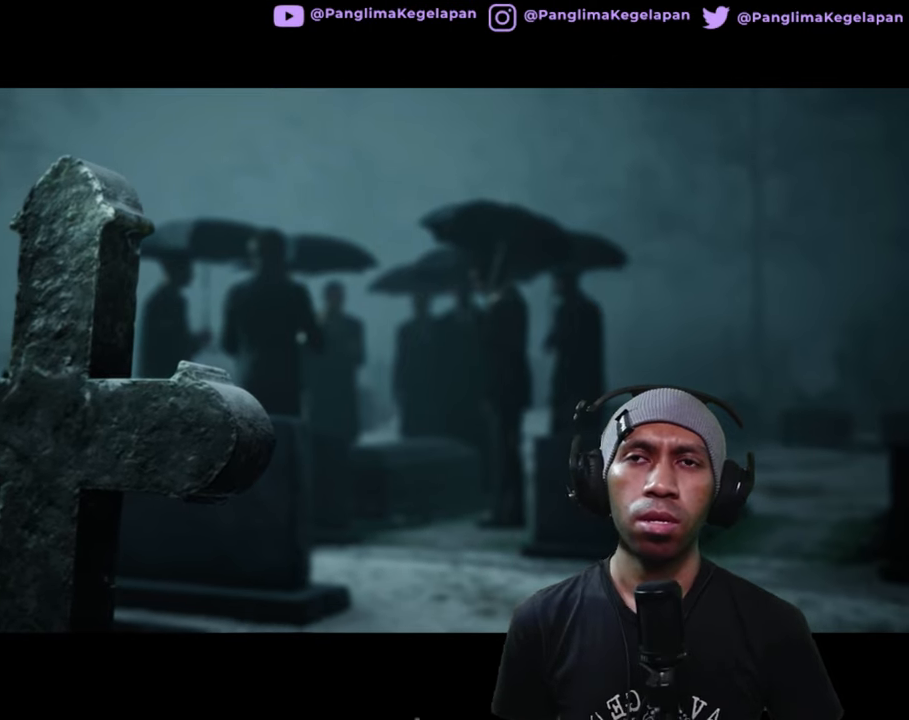
{"buttons": ["R2"], "left_stick": "center", "right_stick": "center", "button_events": []}
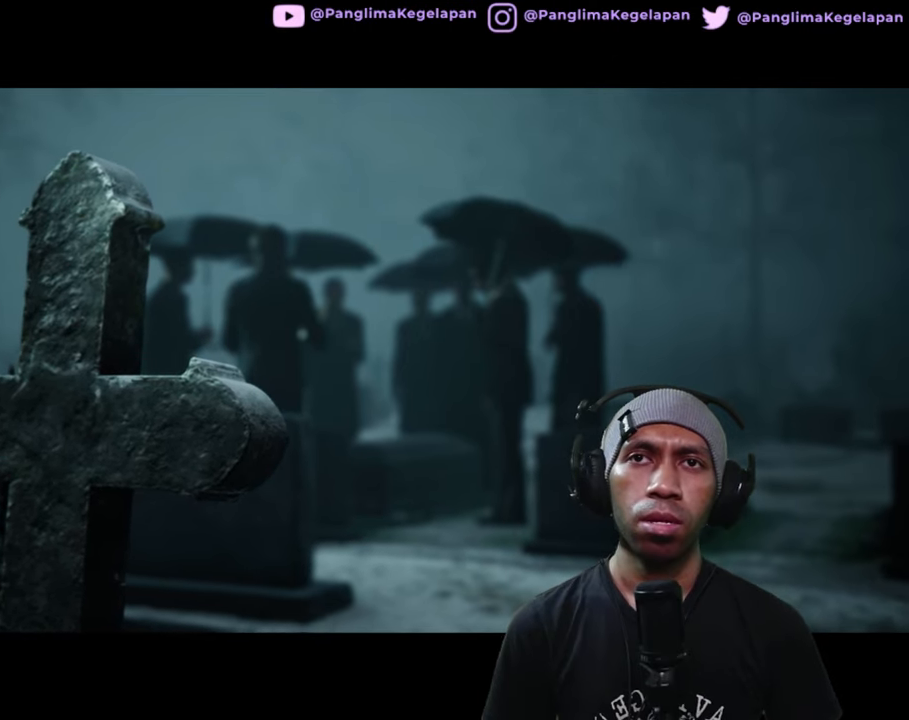
{"buttons": ["R2"], "left_stick": "center", "right_stick": "center", "button_events": []}
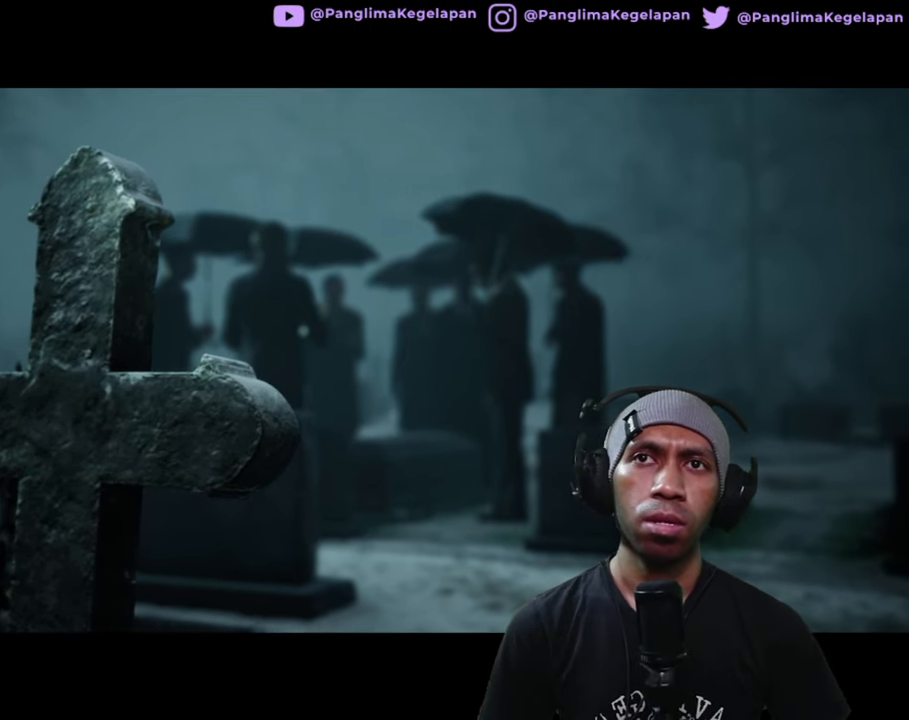
{"buttons": ["R2"], "left_stick": "center", "right_stick": "center", "button_events": []}
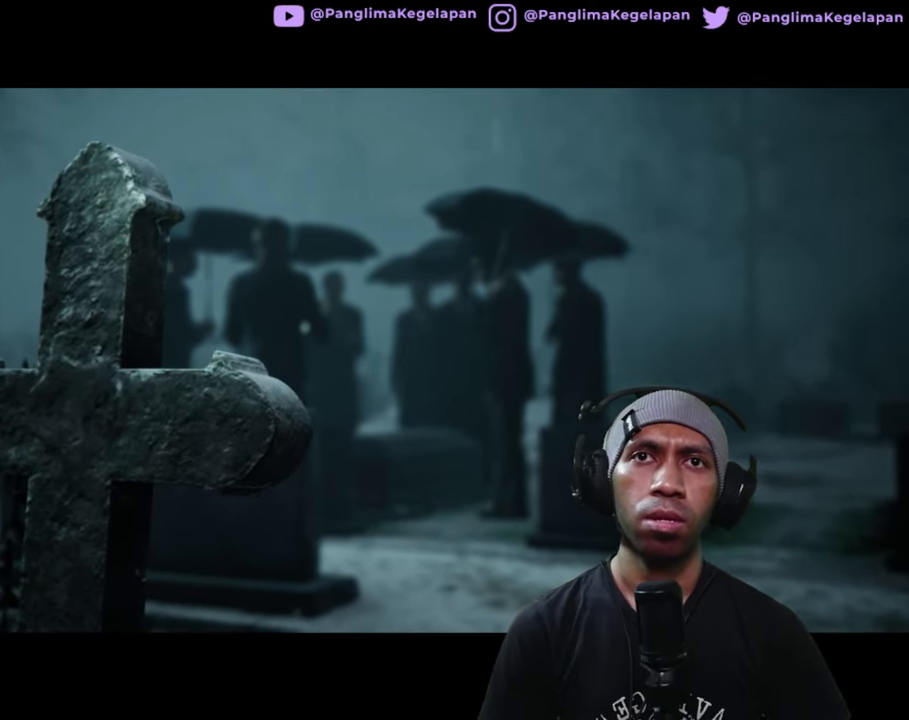
{"buttons": ["R2"], "left_stick": "center", "right_stick": "center", "button_events": []}
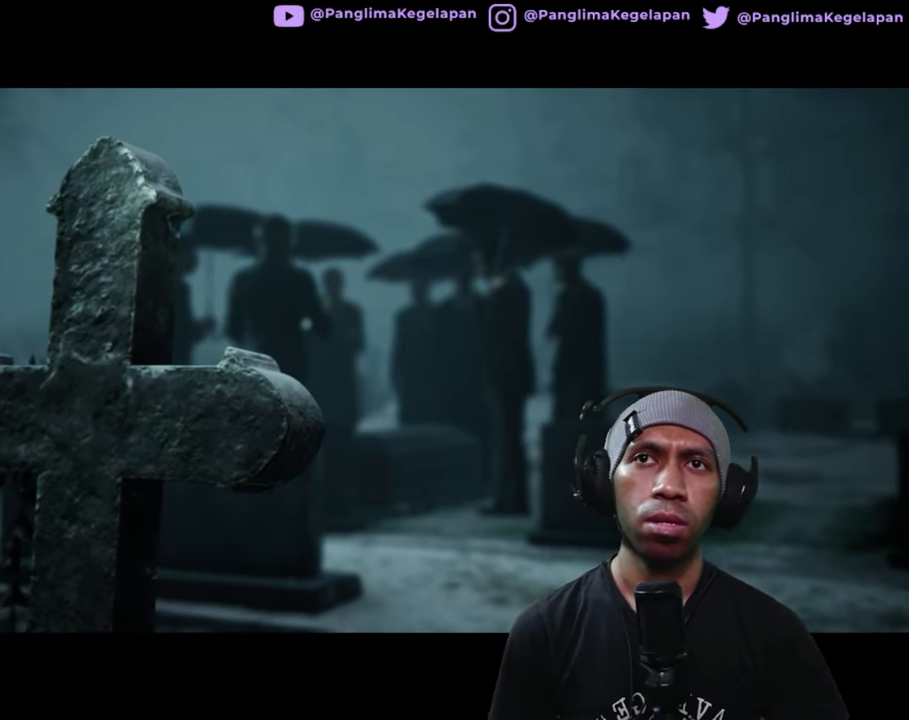
{"buttons": ["R2"], "left_stick": "center", "right_stick": "center", "button_events": []}
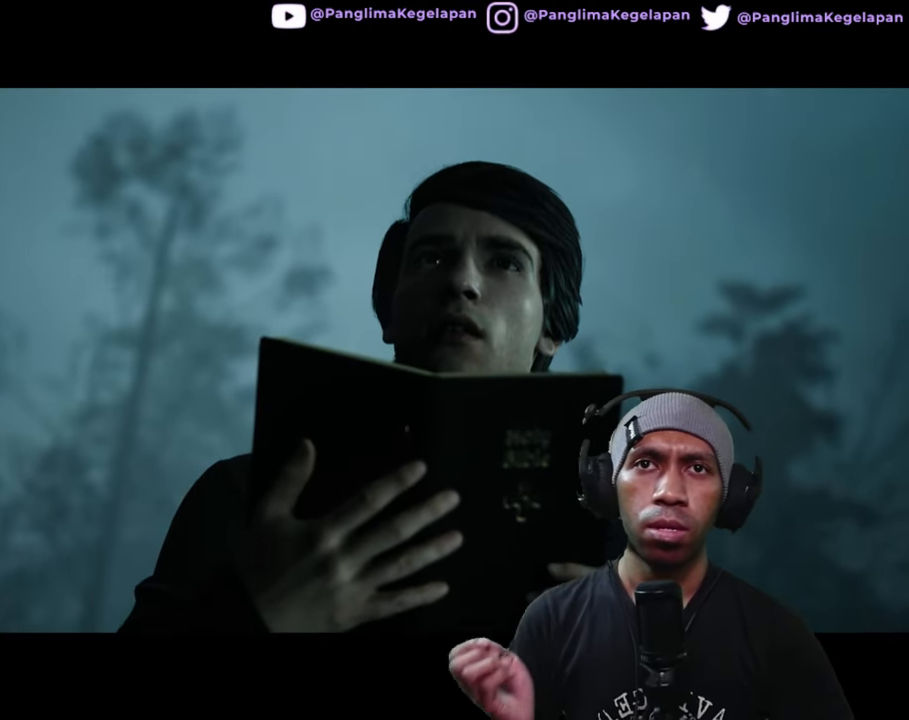
{"buttons": ["R2"], "left_stick": "center", "right_stick": "center", "button_events": []}
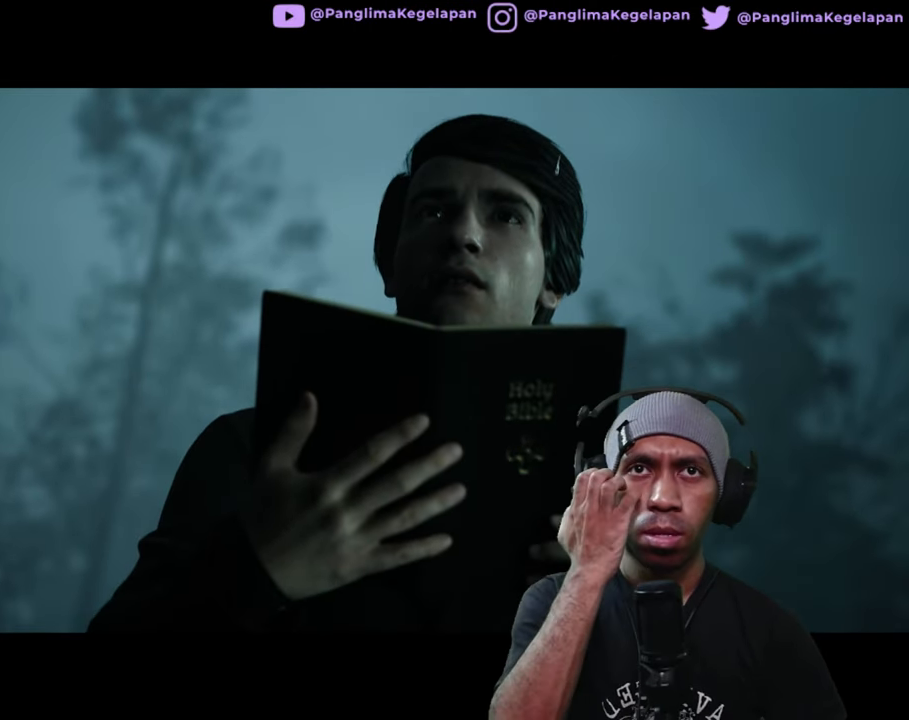
{"buttons": ["R2"], "left_stick": "center", "right_stick": "center", "button_events": []}
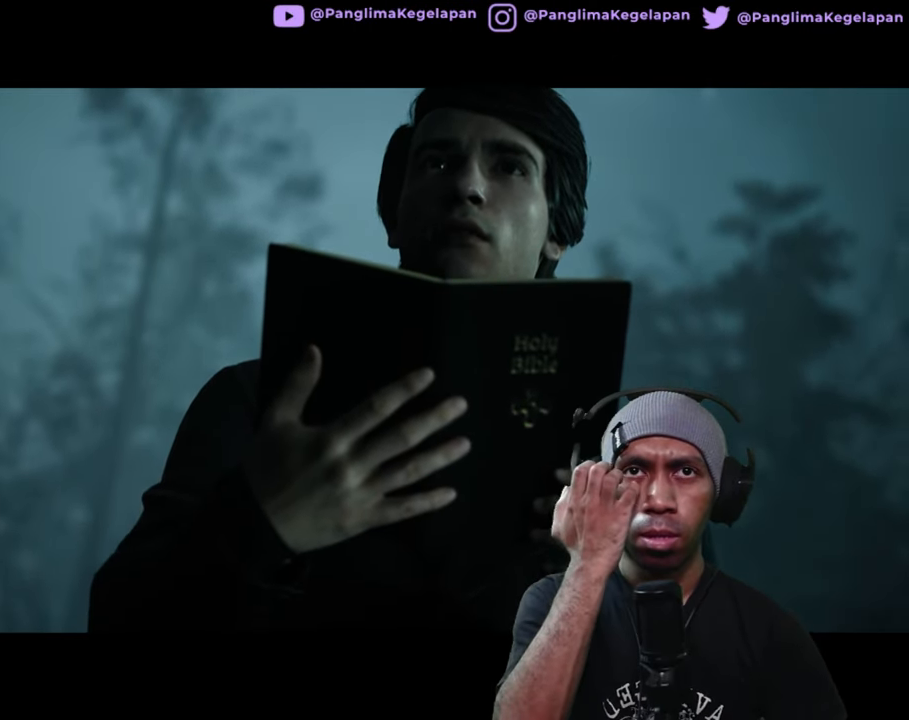
{"buttons": ["R2"], "left_stick": "center", "right_stick": "center", "button_events": []}
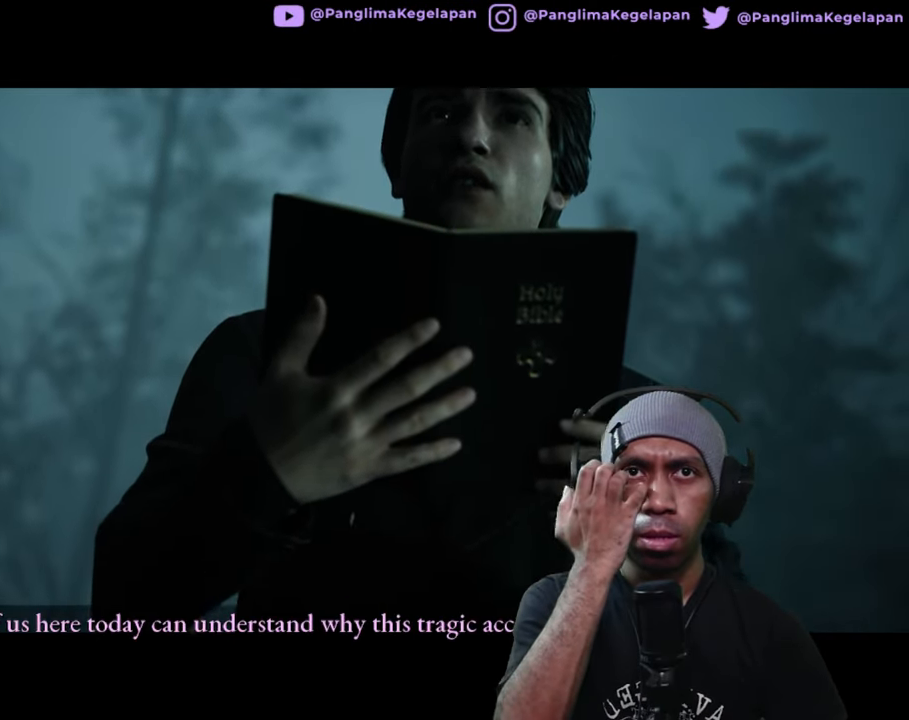
{"buttons": ["R2"], "left_stick": "center", "right_stick": "center", "button_events": []}
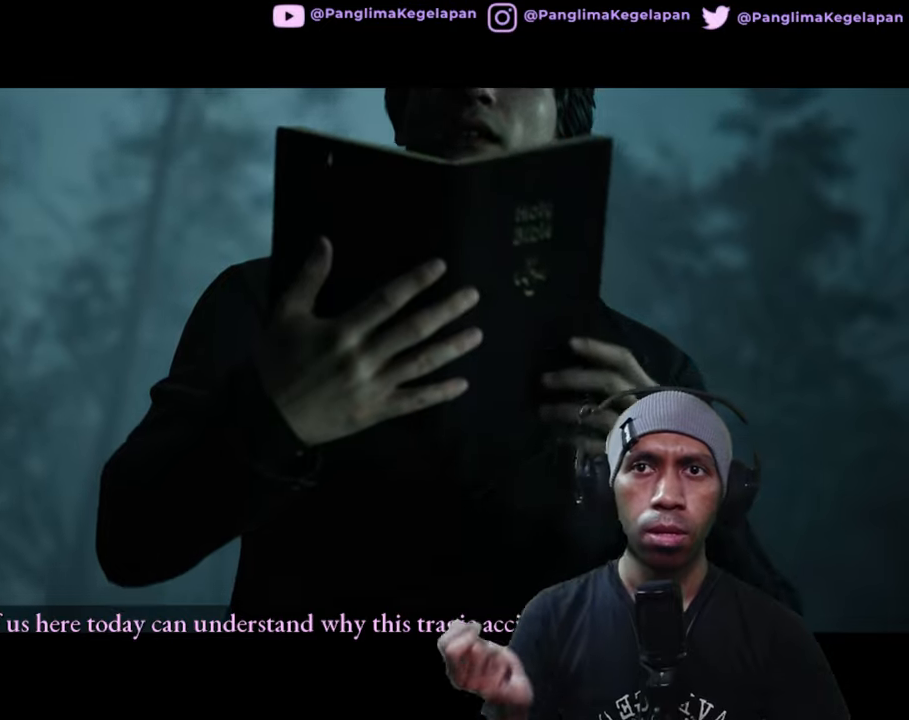
{"buttons": ["R2"], "left_stick": "center", "right_stick": "center", "button_events": []}
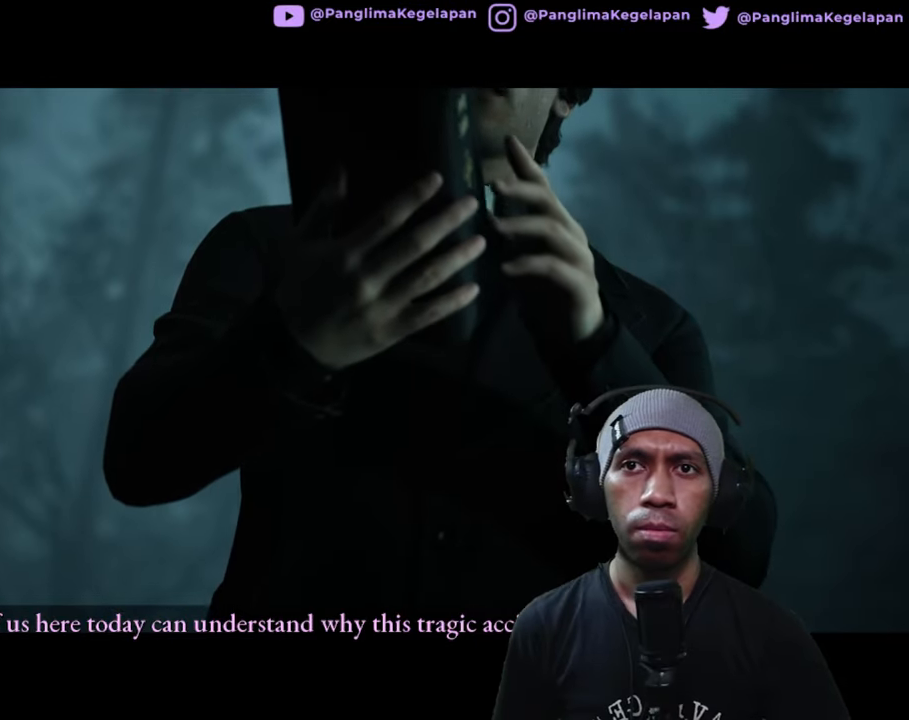
{"buttons": ["R2"], "left_stick": "center", "right_stick": "center", "button_events": []}
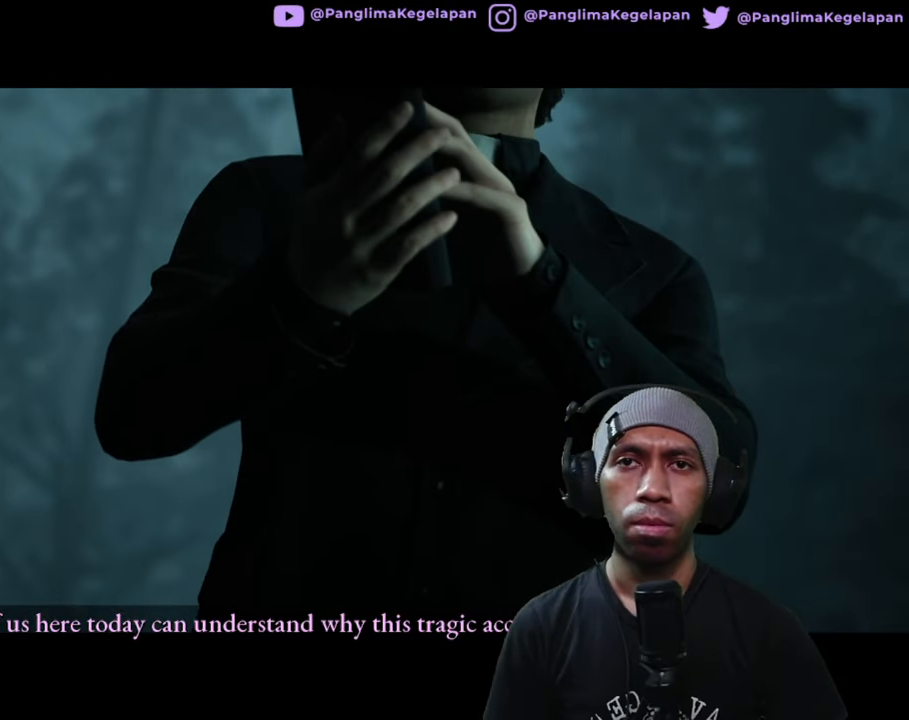
{"buttons": ["R2"], "left_stick": "center", "right_stick": "center", "button_events": []}
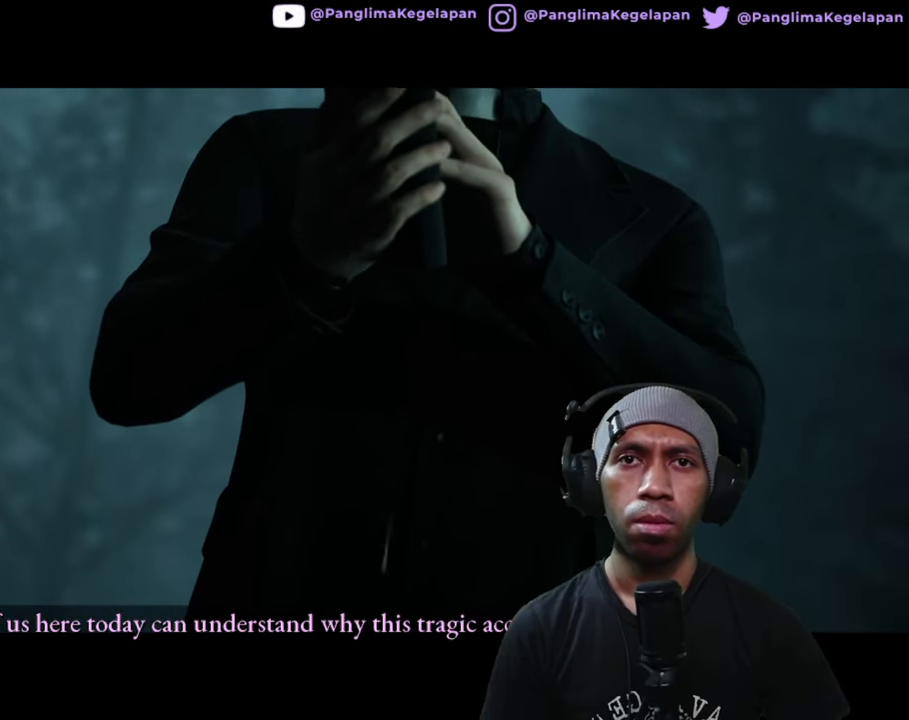
{"buttons": ["R2", "START"], "left_stick": "center", "right_stick": "center", "button_events": [[500, "START", "down"]]}
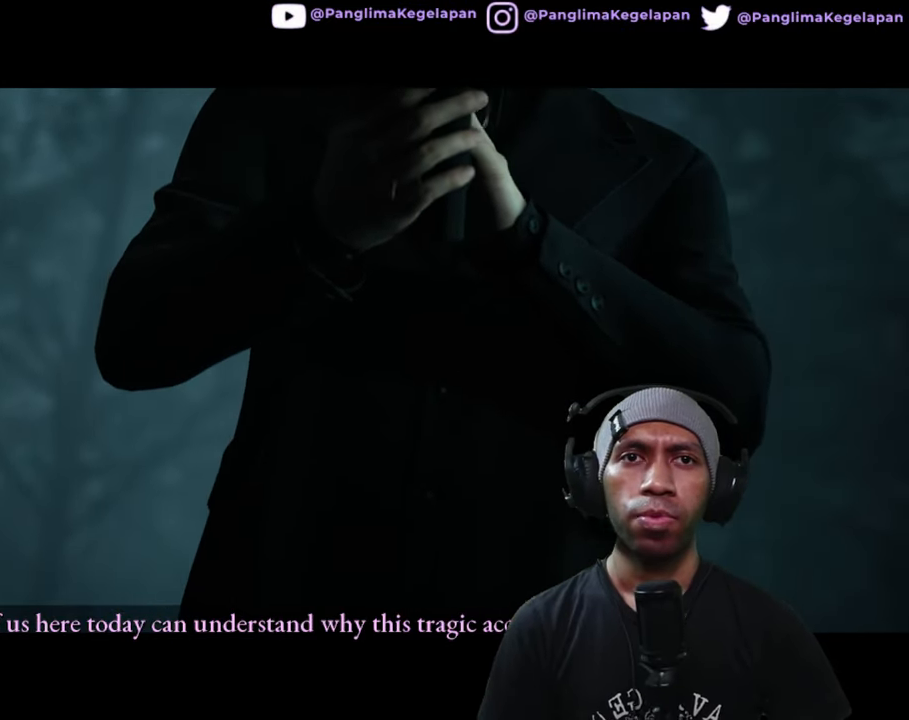
{"buttons": ["R2"], "left_stick": "center", "right_stick": "center", "button_events": [[150, "START", "up"]]}
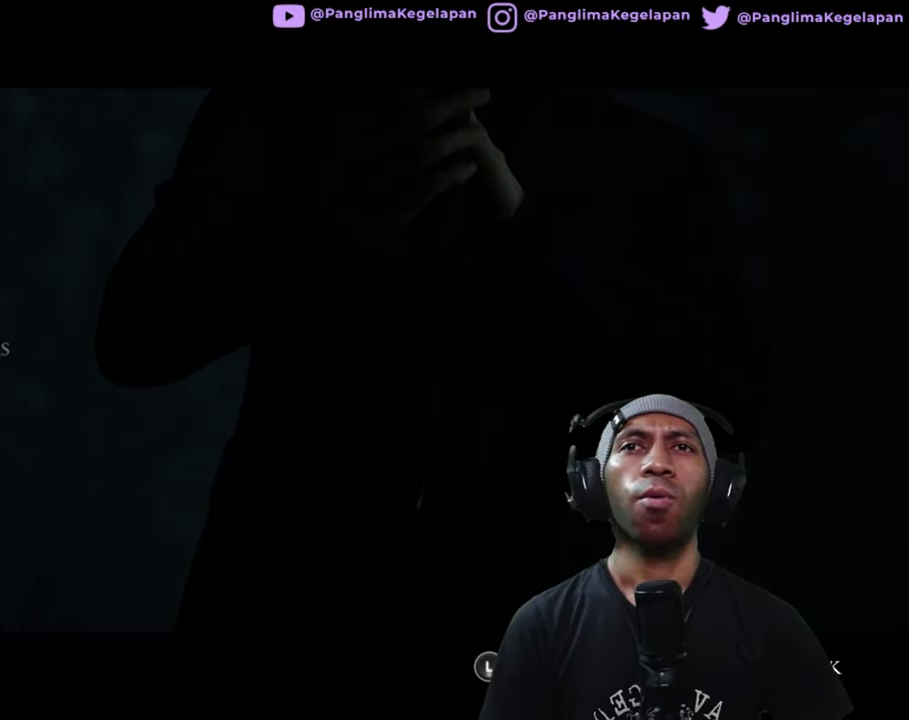
{"buttons": ["R2"], "left_stick": "center", "right_stick": "center", "button_events": []}
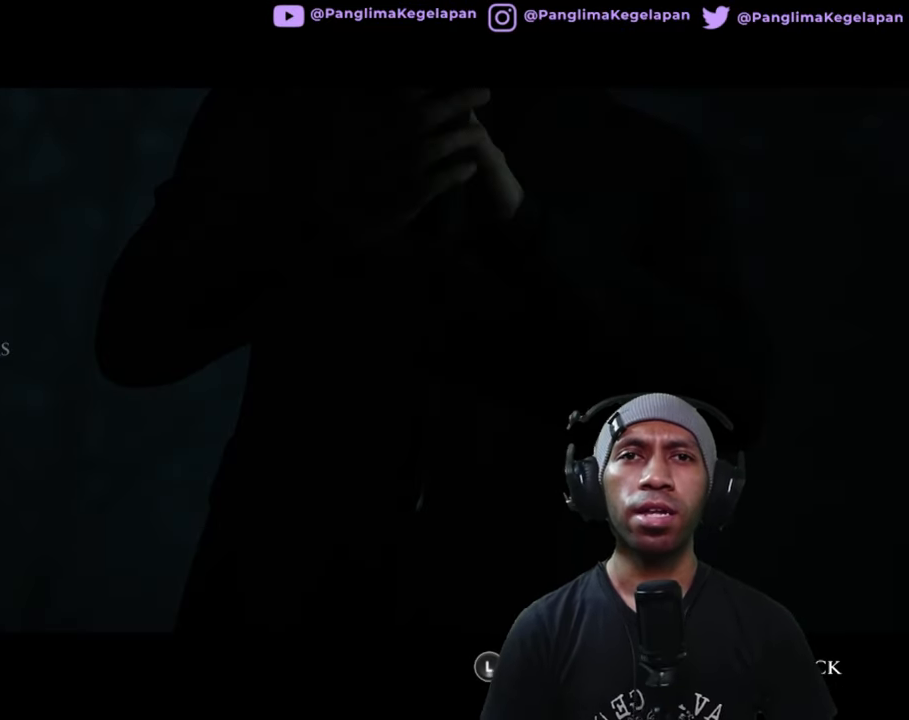
{"buttons": ["R2"], "left_stick": "center", "right_stick": "center", "button_events": []}